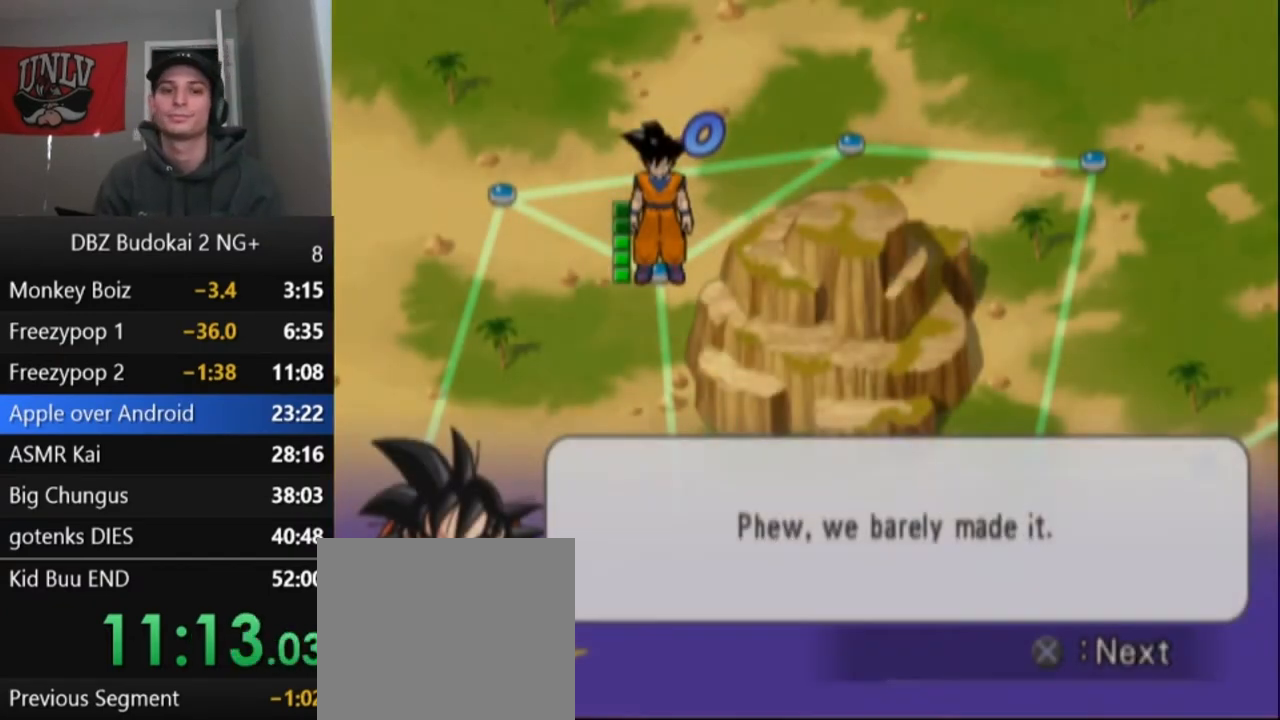
Gameplay with a controller (PlayStation layout); each line is a JSON object with the inputs held at the frame after it. "events" lists button and stick changes between this image and that frame as [ms after this image, input, new state], when the widget could be followed in between. Not read: right_stick.
{"buttons": [], "left_stick": "center", "events": [[66, "START", "down"], [133, "START", "up"], [200, "START", "down"], [233, "R1", "down"], [267, "R1", "up"], [300, "START", "up"], [367, "START", "down"], [467, "START", "up"]]}
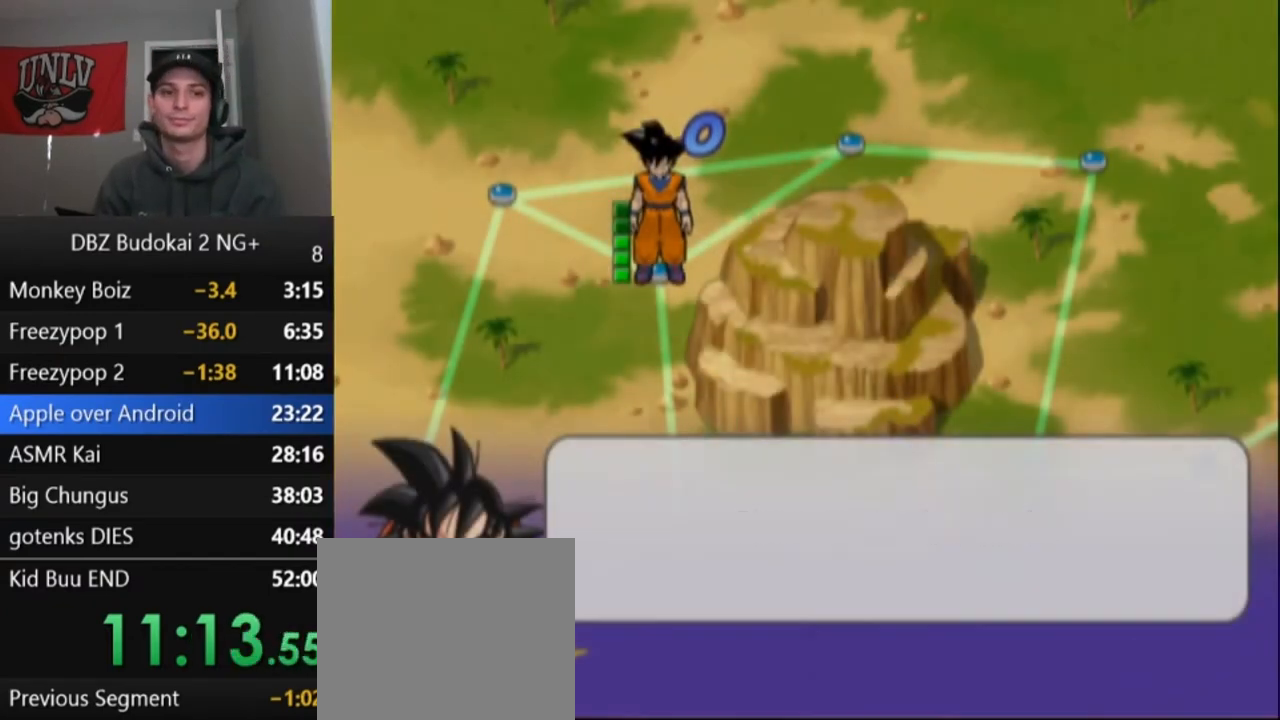
{"buttons": ["START"], "left_stick": "center", "events": [[34, "START", "down"], [100, "START", "up"], [167, "START", "down"], [267, "START", "up"], [334, "START", "down"], [401, "START", "up"], [501, "START", "down"]]}
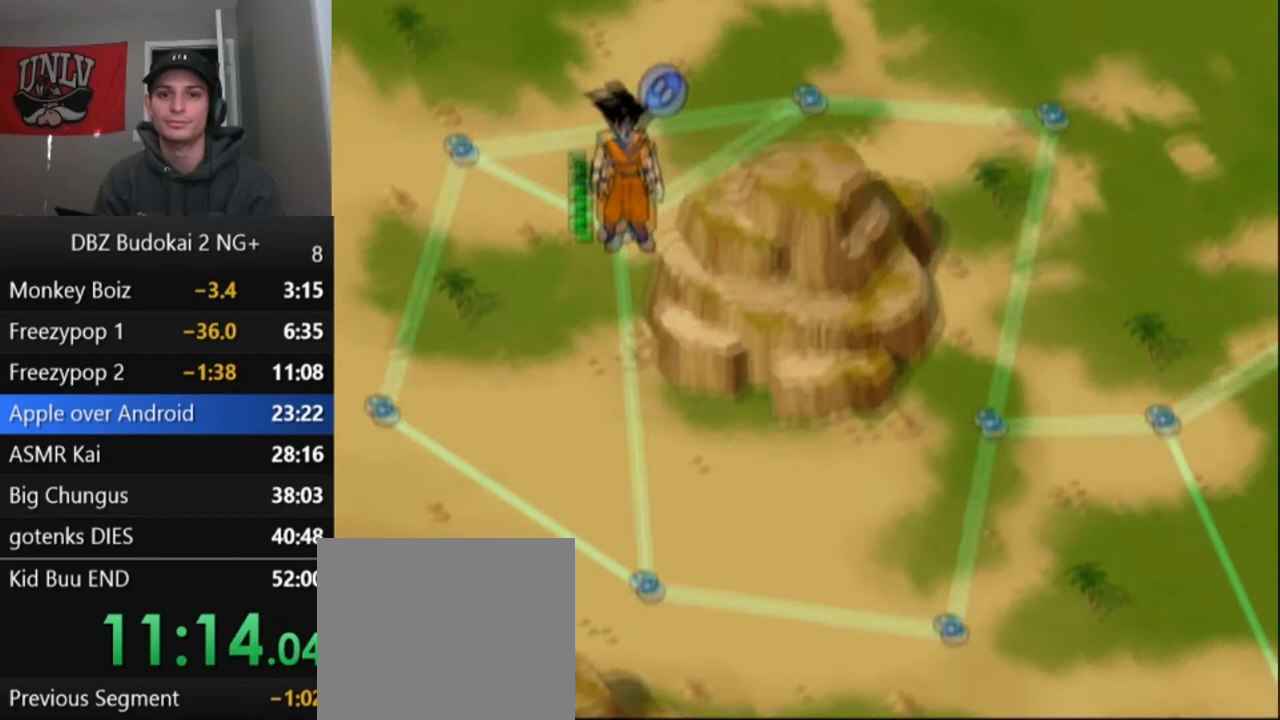
{"buttons": ["START"], "left_stick": "center", "events": [[66, "START", "up"], [133, "START", "down"], [200, "START", "up"], [300, "START", "down"], [367, "START", "up"], [467, "START", "down"]]}
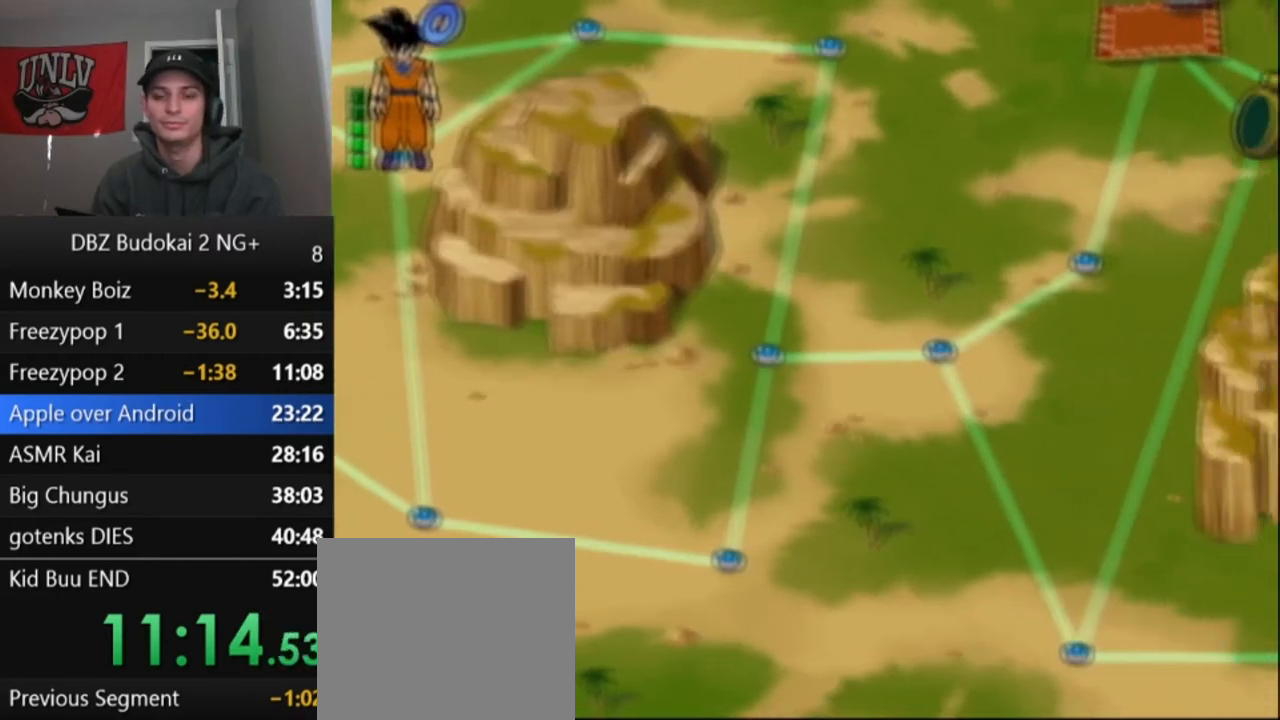
{"buttons": [], "left_stick": "center", "events": [[34, "START", "up"]]}
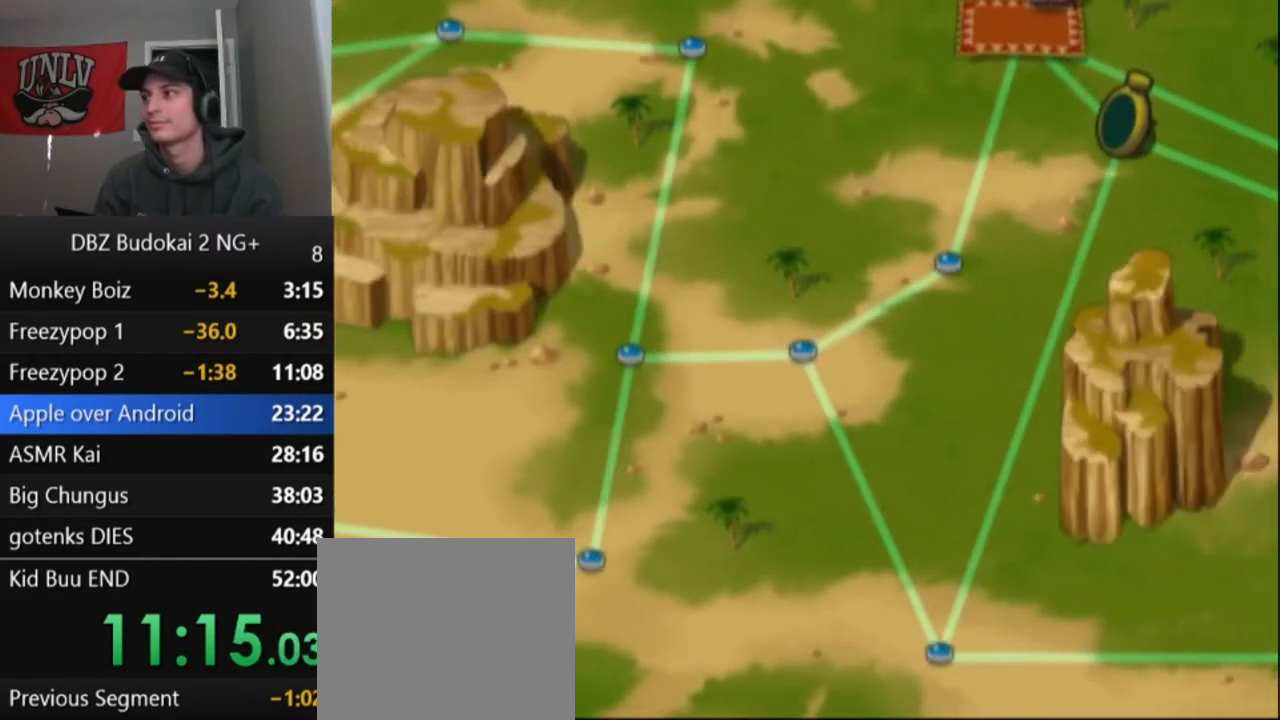
{"buttons": [], "left_stick": "center", "events": []}
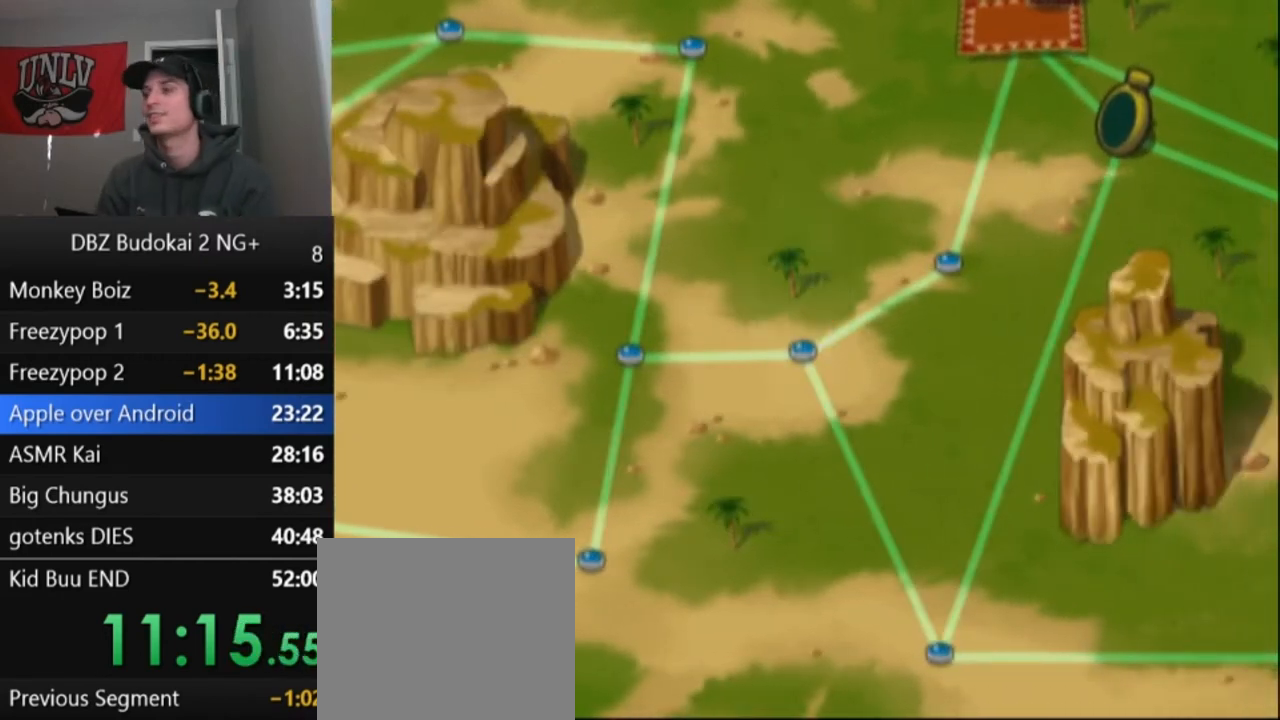
{"buttons": [], "left_stick": "center", "events": [[367, "START", "down"], [434, "START", "up"]]}
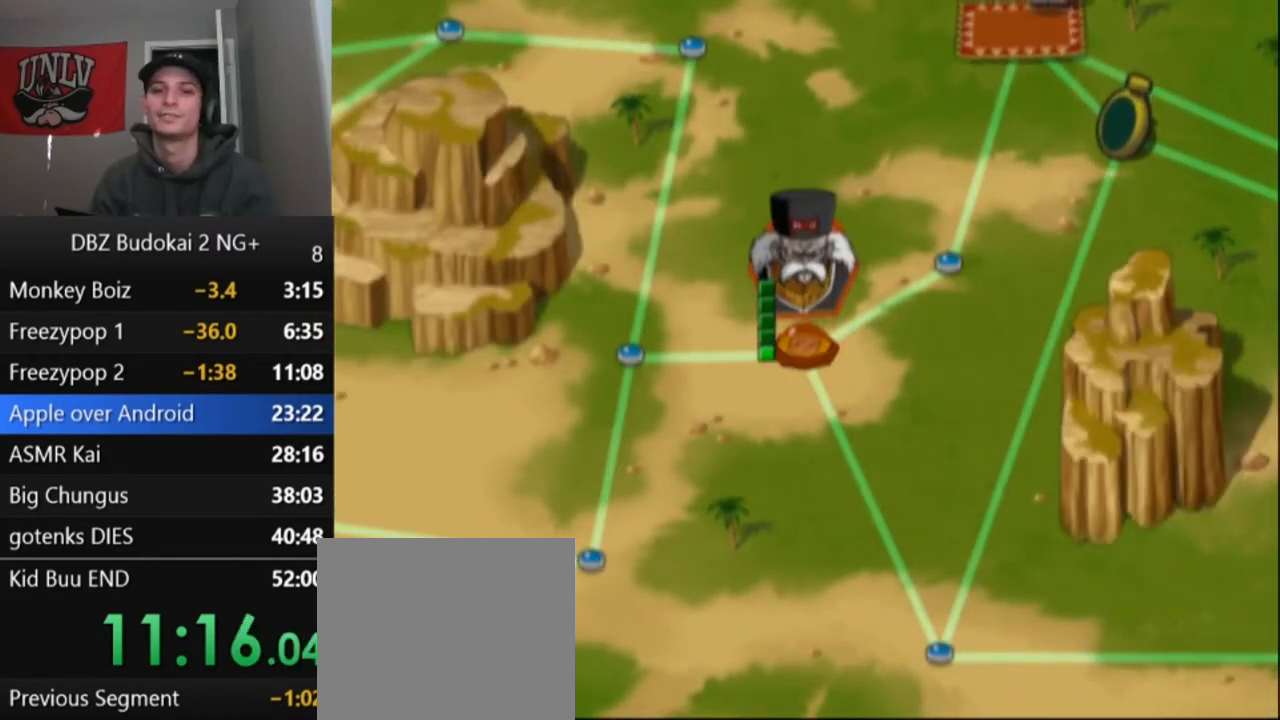
{"buttons": [], "left_stick": "center", "events": [[167, "START", "down"], [233, "START", "up"], [333, "START", "down"], [433, "START", "up"]]}
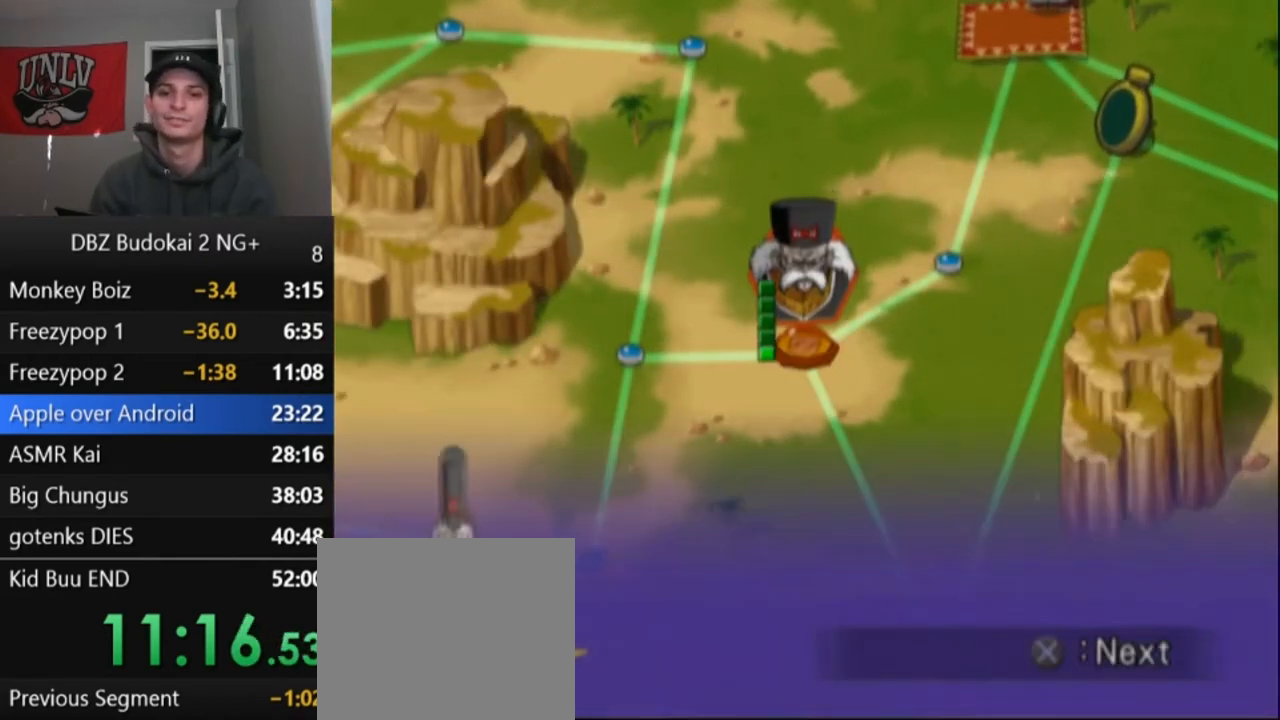
{"buttons": ["START"], "left_stick": "center", "events": [[34, "START", "down"], [100, "START", "up"], [167, "START", "down"], [267, "START", "up"], [334, "START", "down"], [401, "START", "up"], [467, "START", "down"]]}
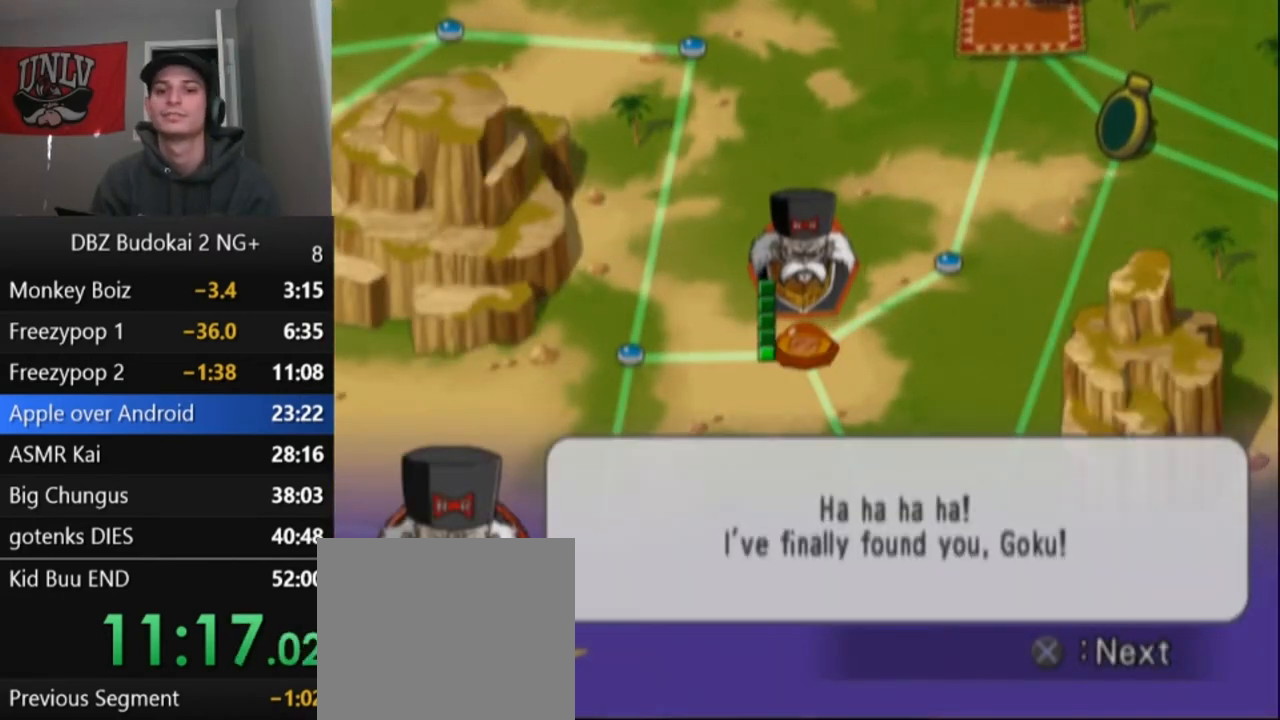
{"buttons": ["START"], "left_stick": "center", "events": [[66, "START", "up"], [133, "START", "down"], [200, "START", "up"], [267, "START", "down"], [367, "START", "up"], [433, "START", "down"]]}
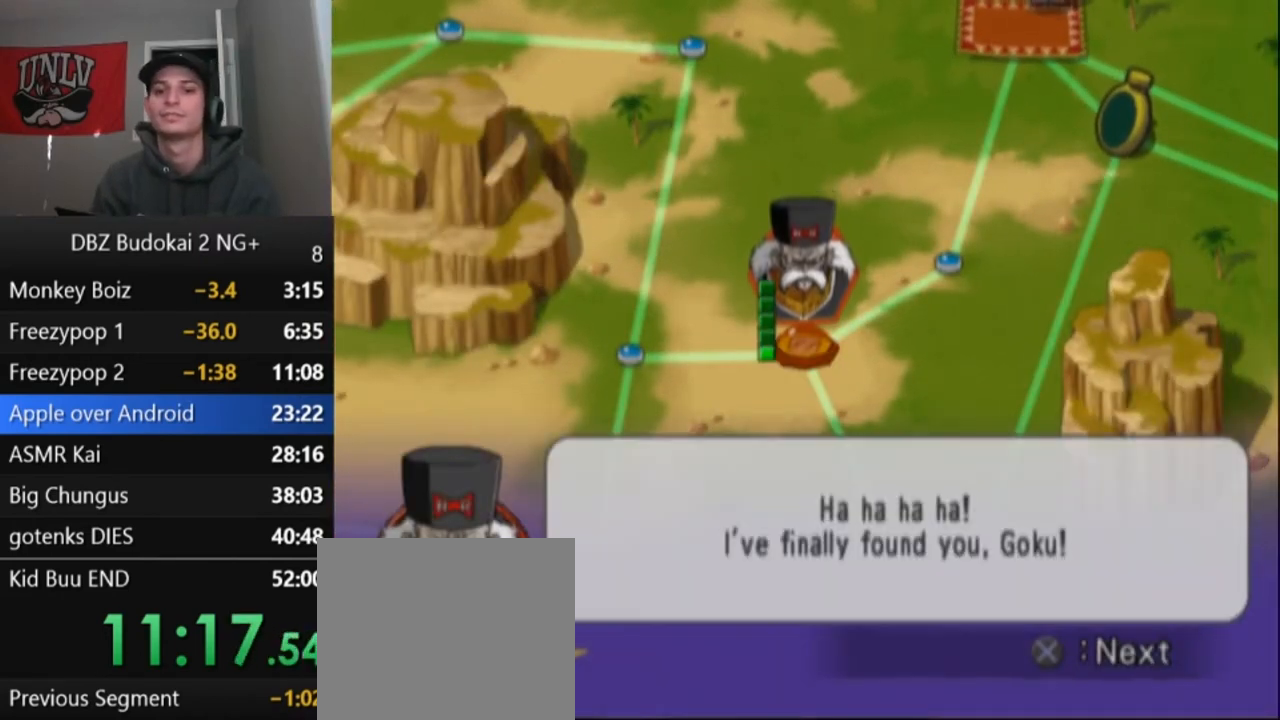
{"buttons": [], "left_stick": "center", "events": [[34, "START", "up"], [100, "START", "down"], [200, "START", "up"], [267, "START", "down"], [334, "START", "up"], [434, "START", "down"], [501, "START", "up"]]}
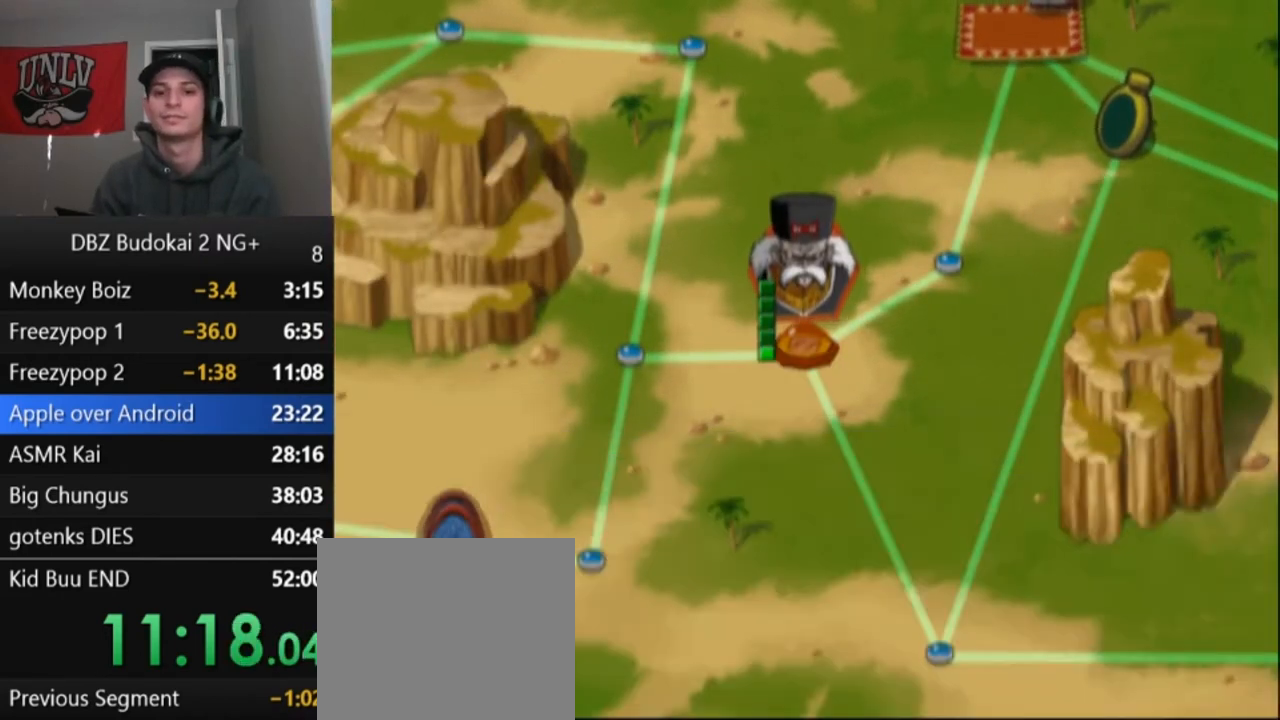
{"buttons": ["START"], "left_stick": "center", "events": [[100, "START", "down"], [200, "START", "up"], [267, "START", "down"], [400, "START", "up"], [467, "START", "down"]]}
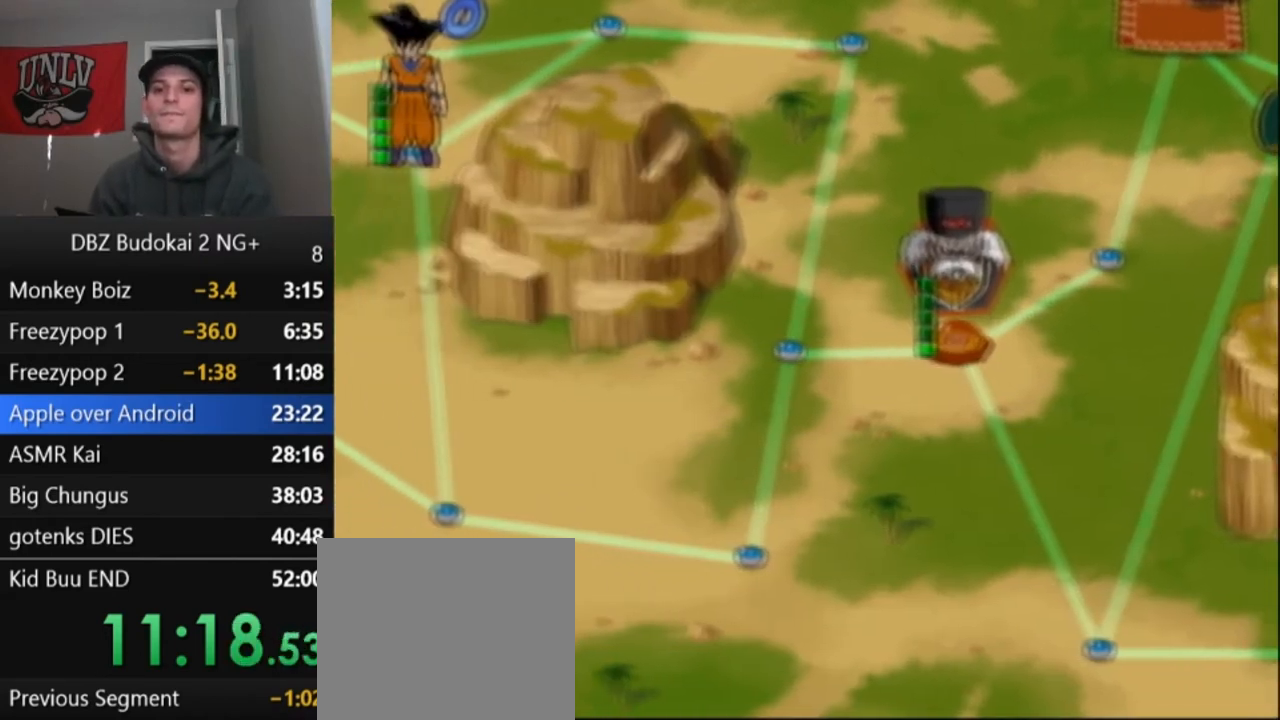
{"buttons": [], "left_stick": "center", "events": [[100, "START", "up"], [167, "START", "down"], [267, "START", "up"], [367, "START", "down"], [501, "START", "up"]]}
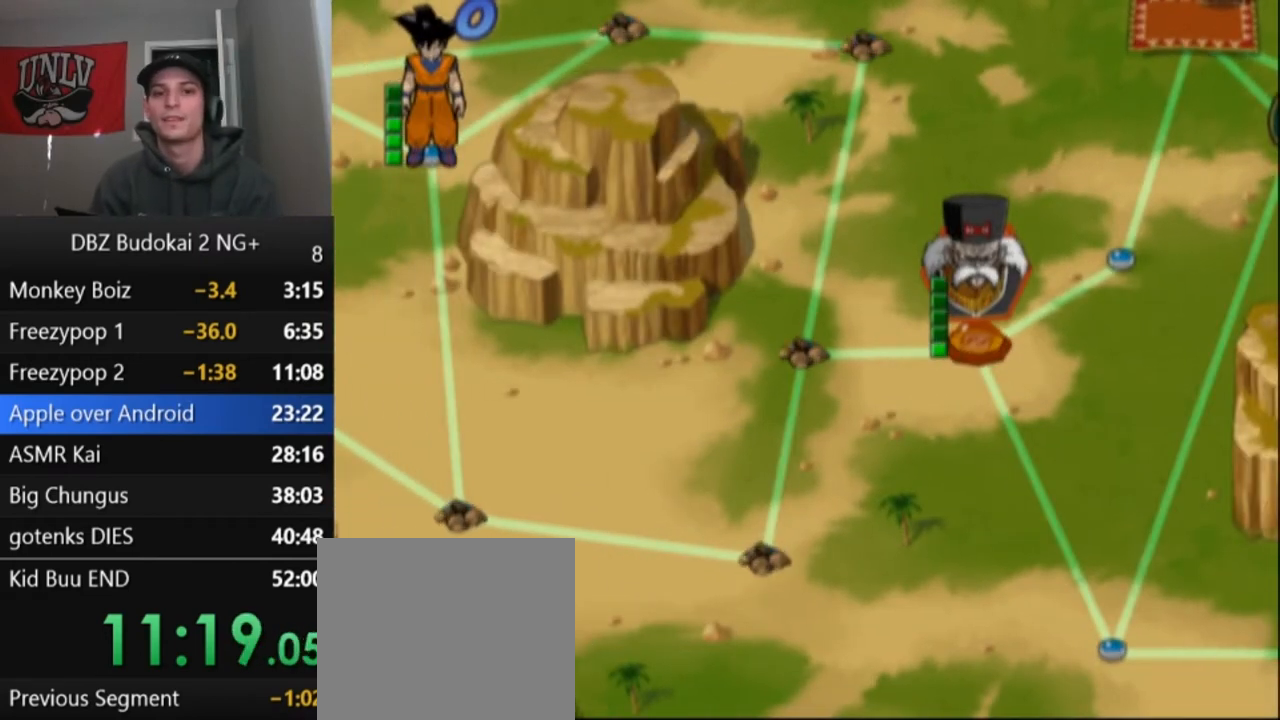
{"buttons": ["START"], "left_stick": "center", "events": [[66, "START", "down"], [367, "START", "up"], [400, "START", "down"]]}
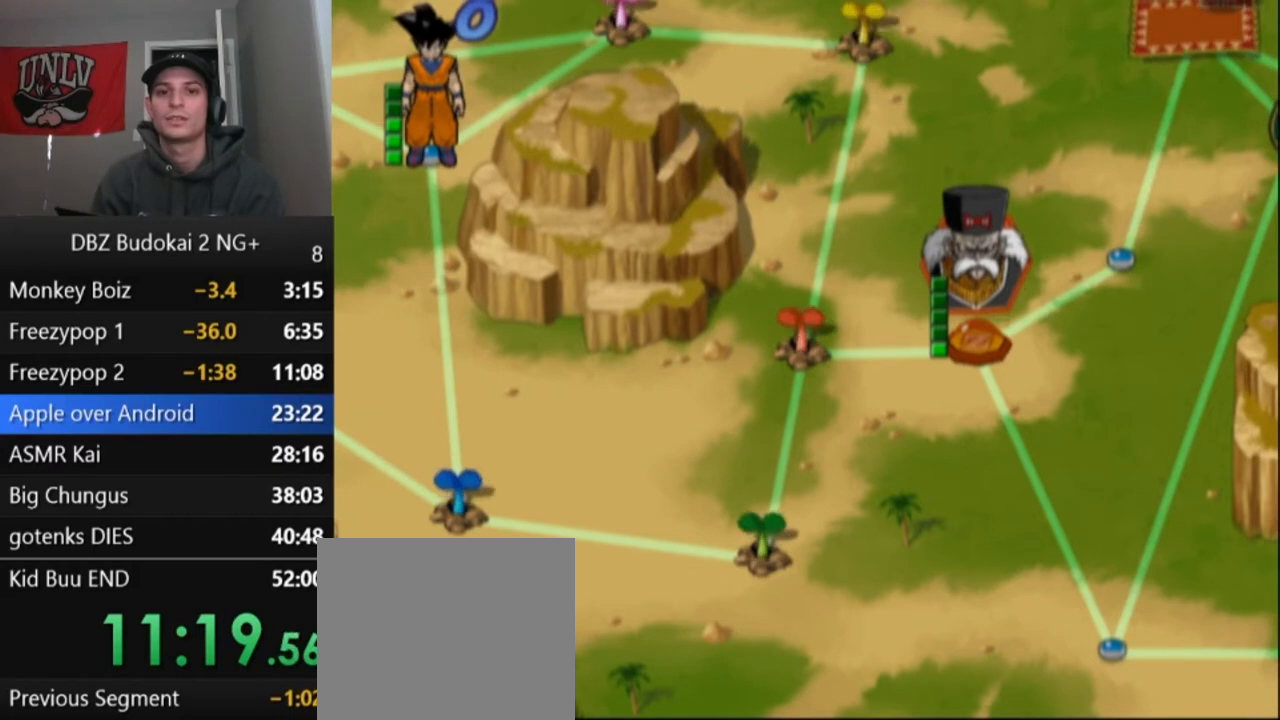
{"buttons": ["START"], "left_stick": "center", "events": [[67, "START", "up"], [100, "START", "down"], [234, "START", "up"], [300, "START", "down"], [401, "START", "up"], [501, "START", "down"]]}
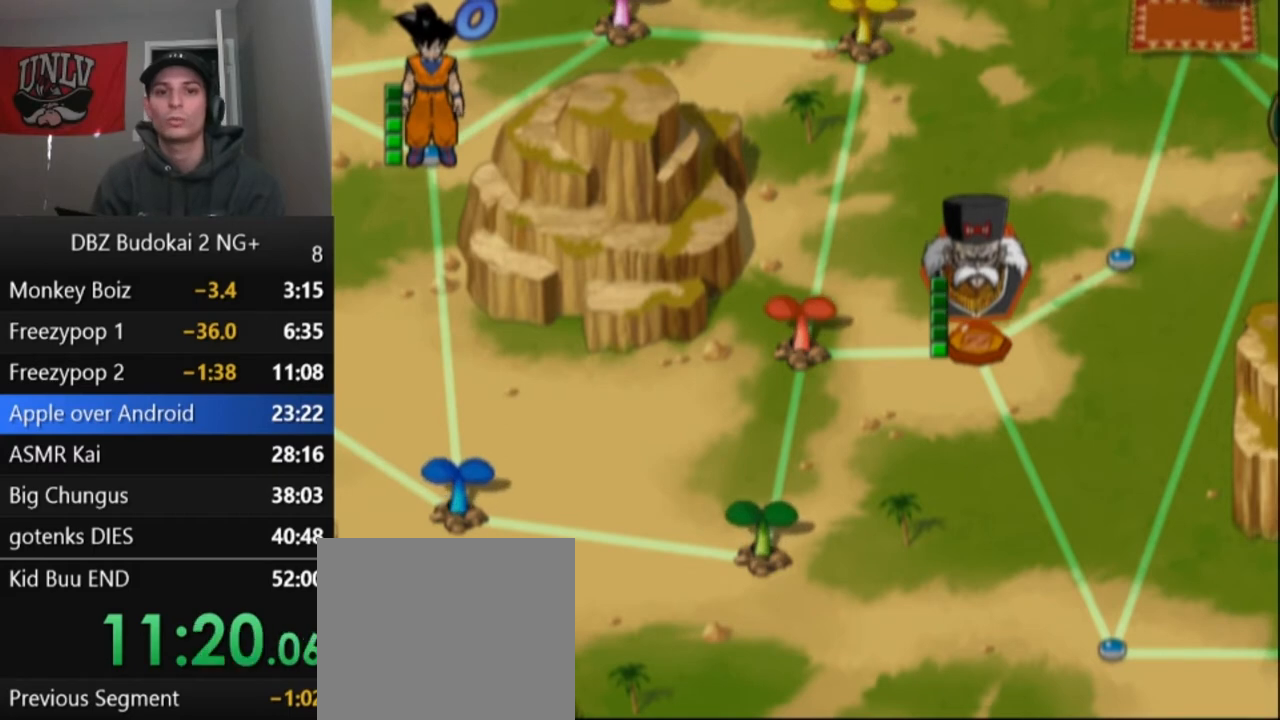
{"buttons": [], "left_stick": "center", "events": [[133, "START", "up"], [200, "START", "down"], [300, "START", "up"], [367, "START", "down"], [467, "START", "up"]]}
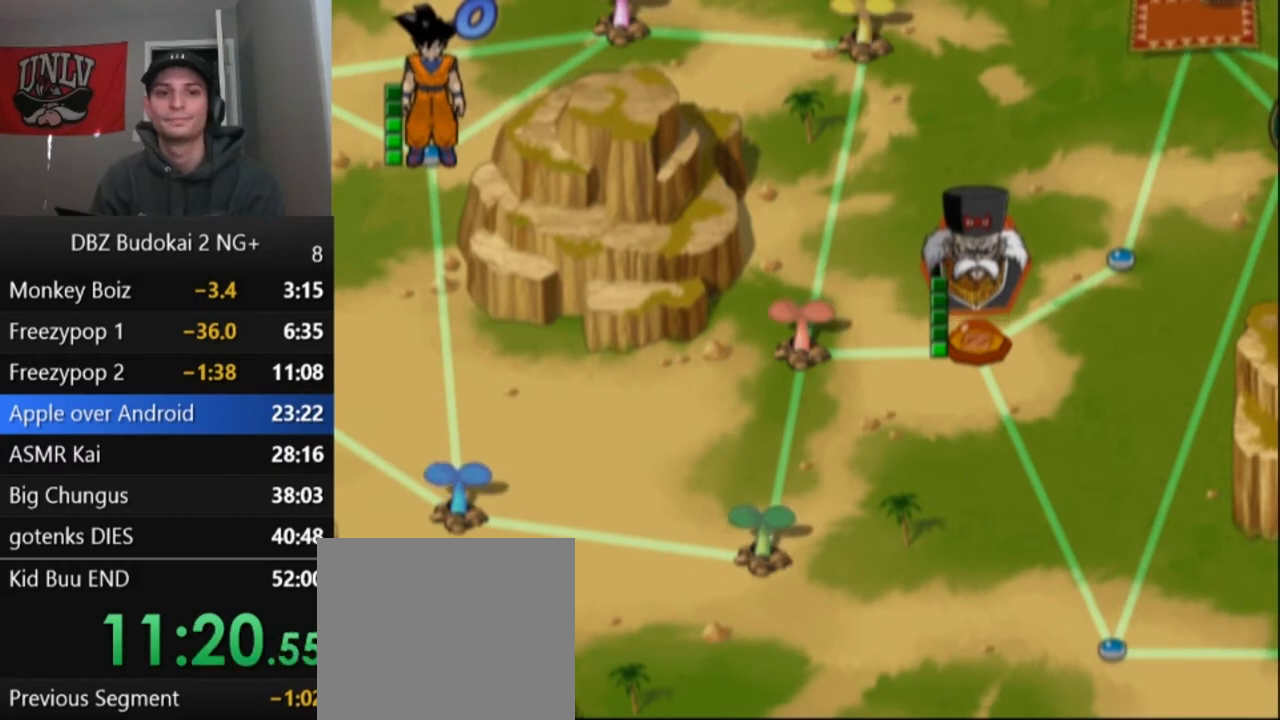
{"buttons": [], "left_stick": "center", "events": [[34, "START", "down"], [134, "START", "up"], [234, "START", "down"], [300, "START", "up"], [367, "START", "down"], [467, "START", "up"]]}
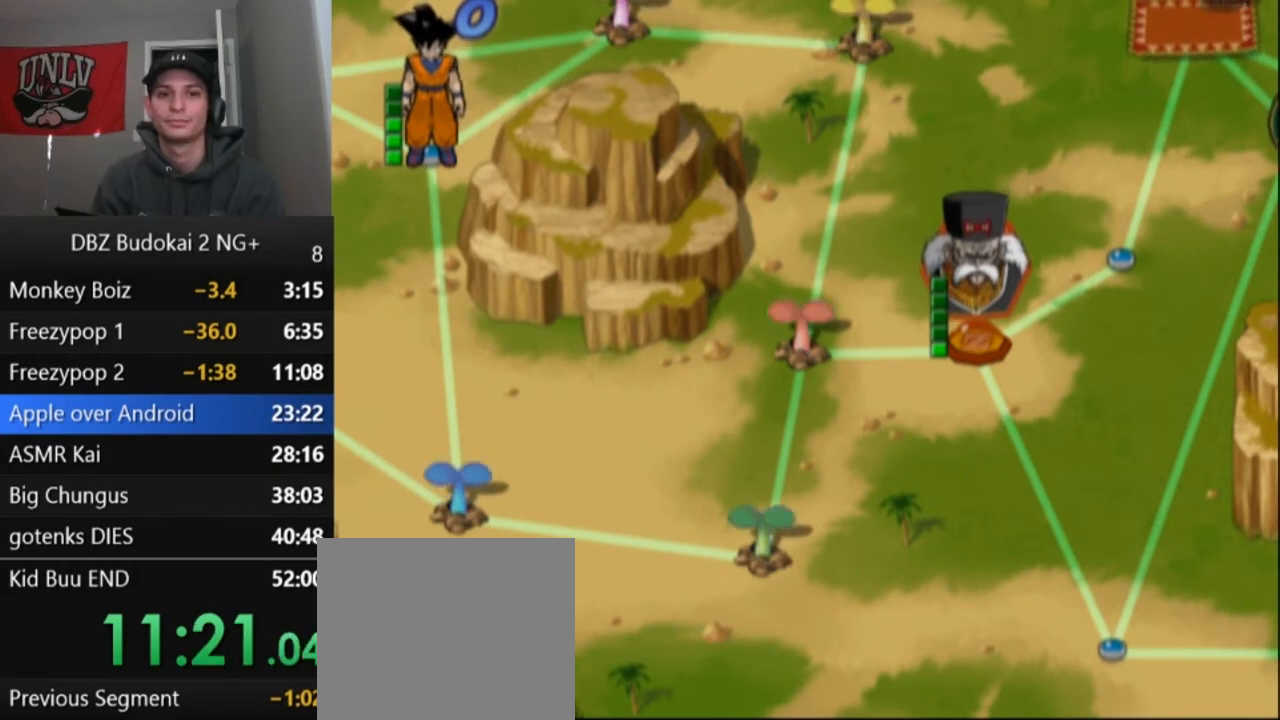
{"buttons": [], "left_stick": "center", "events": [[66, "START", "down"], [167, "START", "up"], [233, "START", "down"], [367, "START", "up"], [400, "START", "down"], [500, "START", "up"]]}
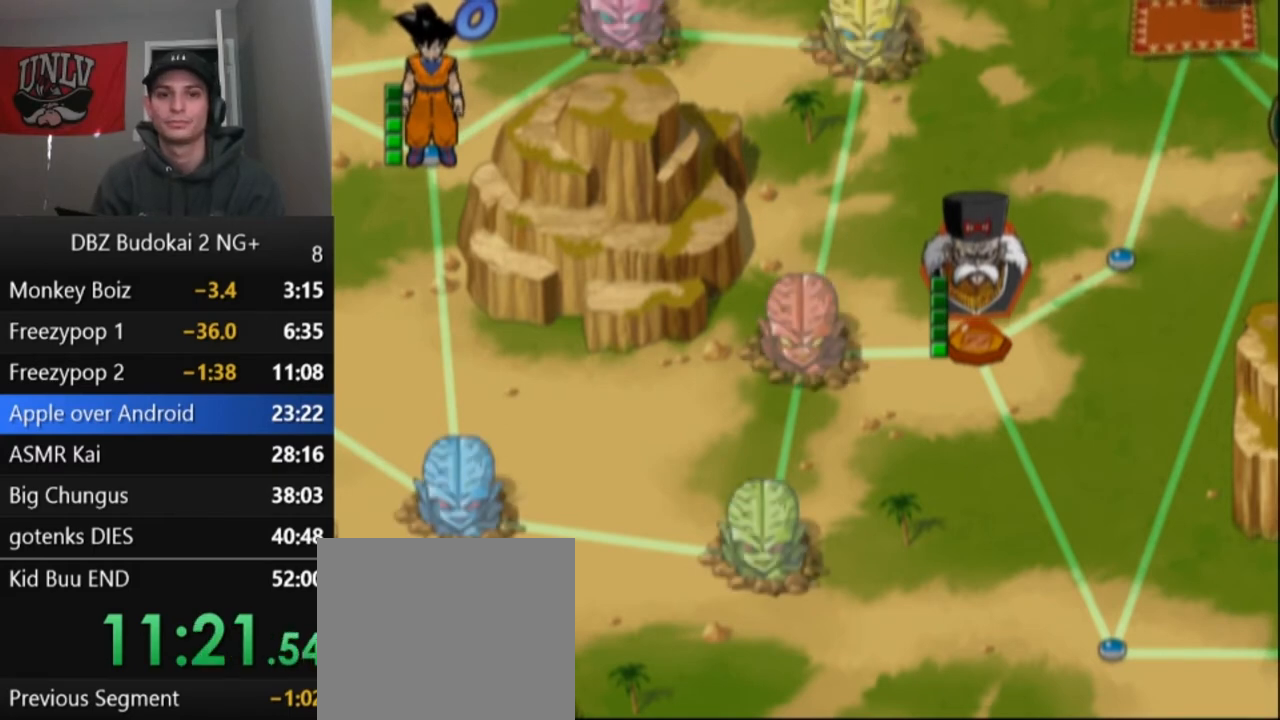
{"buttons": ["START"], "left_stick": "center", "events": [[100, "START", "down"], [200, "START", "up"], [300, "START", "down"], [401, "START", "up"], [467, "START", "down"]]}
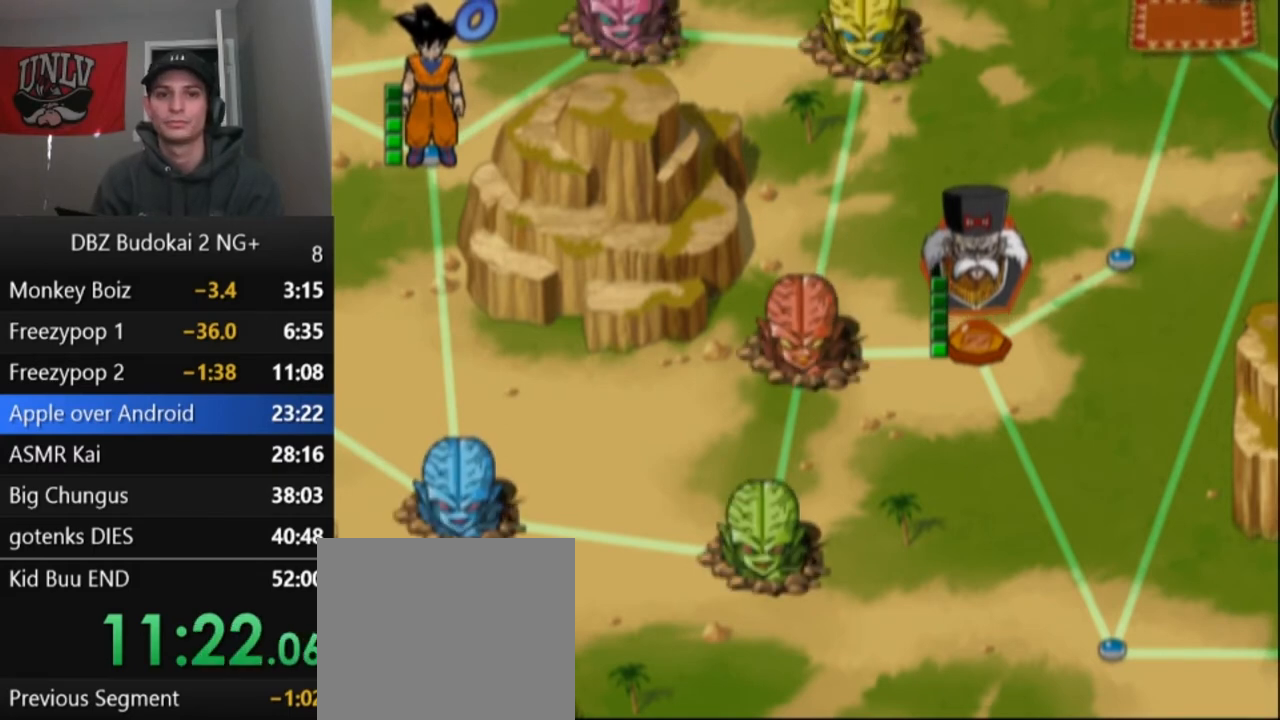
{"buttons": ["START"], "left_stick": "center", "events": [[66, "START", "up"], [133, "START", "down"], [233, "START", "up"], [300, "START", "down"], [400, "START", "up"], [500, "START", "down"]]}
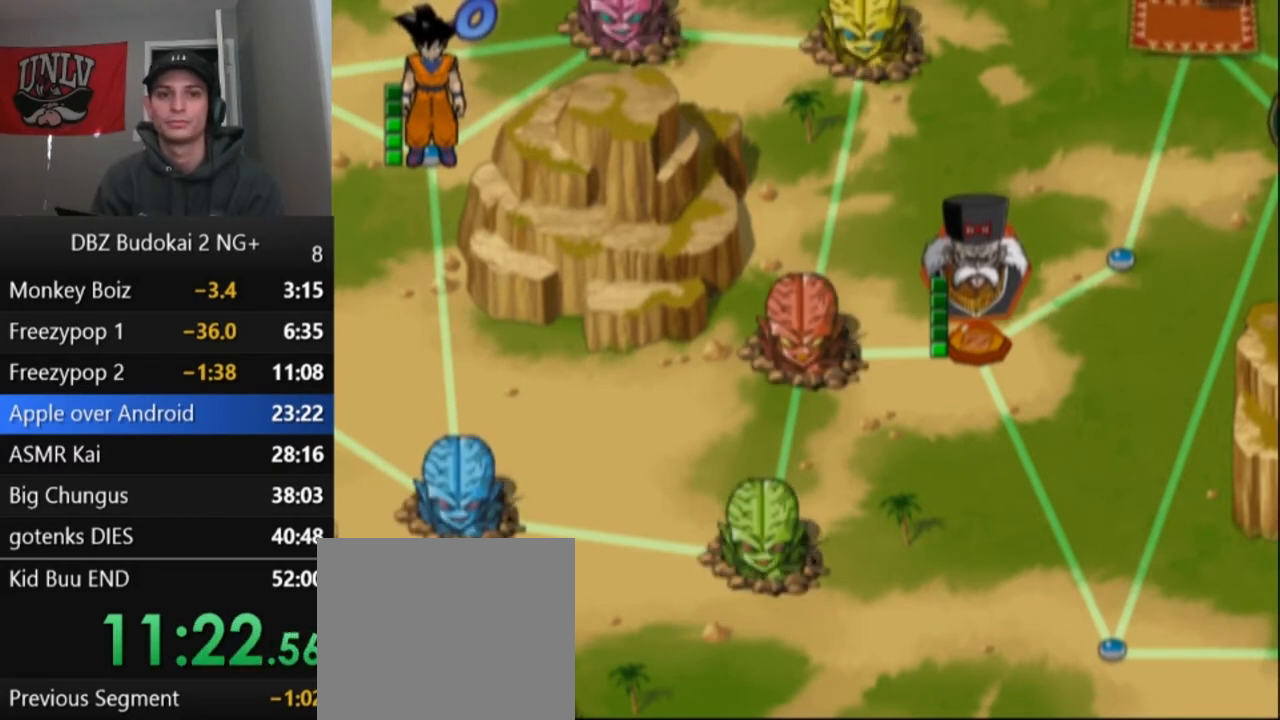
{"buttons": ["START"], "left_stick": "center", "events": [[100, "START", "up"], [267, "START", "down"], [367, "START", "up"], [434, "START", "down"]]}
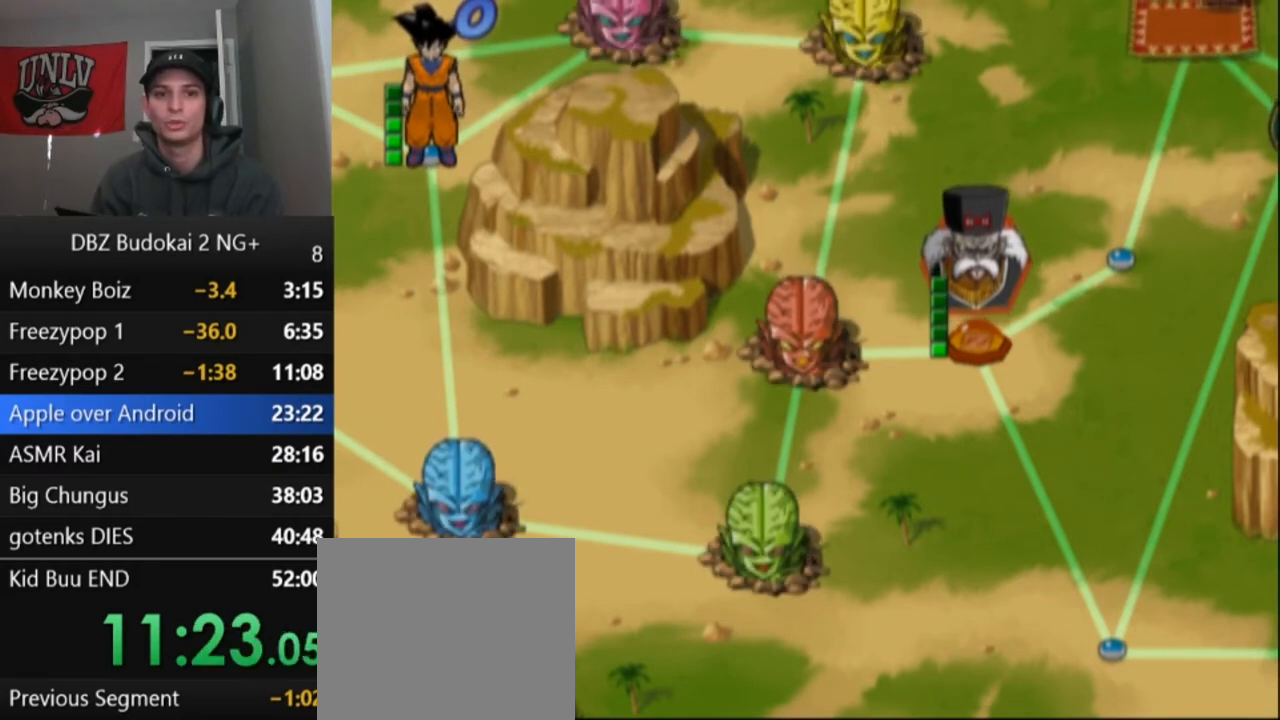
{"buttons": [], "left_stick": "center", "events": [[66, "START", "up"], [133, "START", "down"], [233, "START", "up"]]}
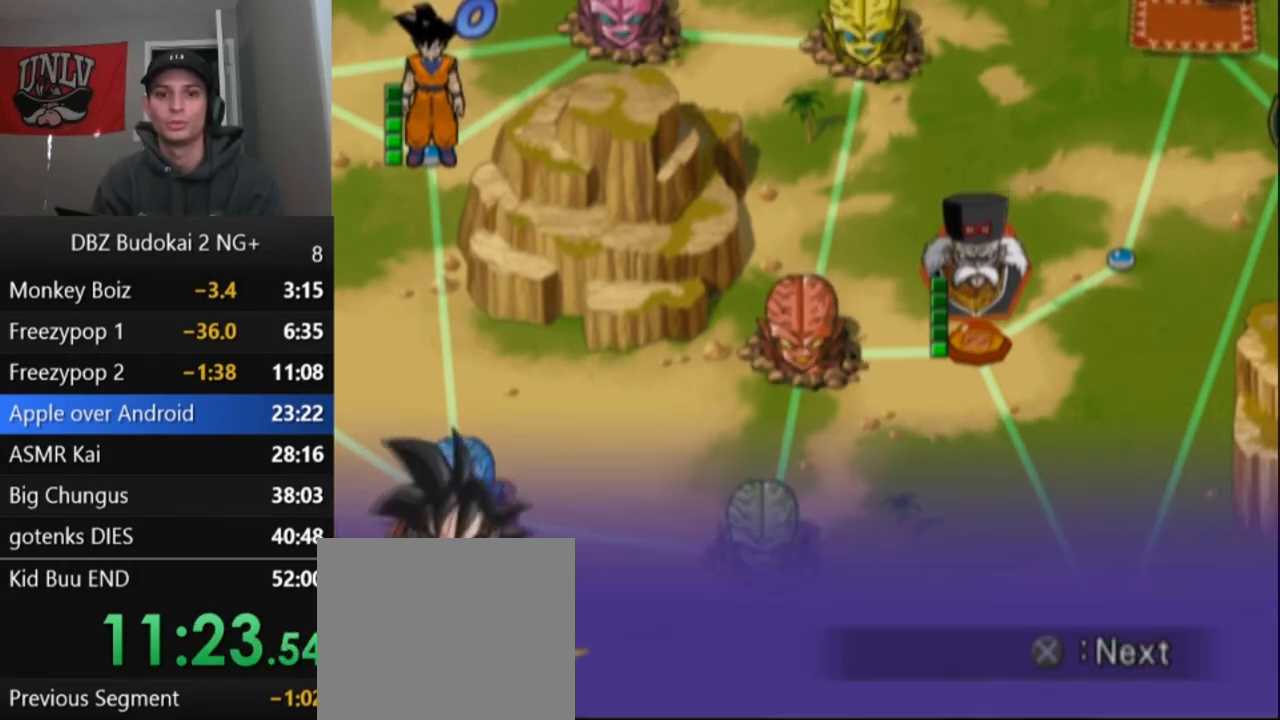
{"buttons": [], "left_stick": "center", "events": [[100, "START", "down"], [167, "START", "up"], [267, "START", "down"], [367, "START", "up"], [434, "START", "down"], [501, "START", "up"]]}
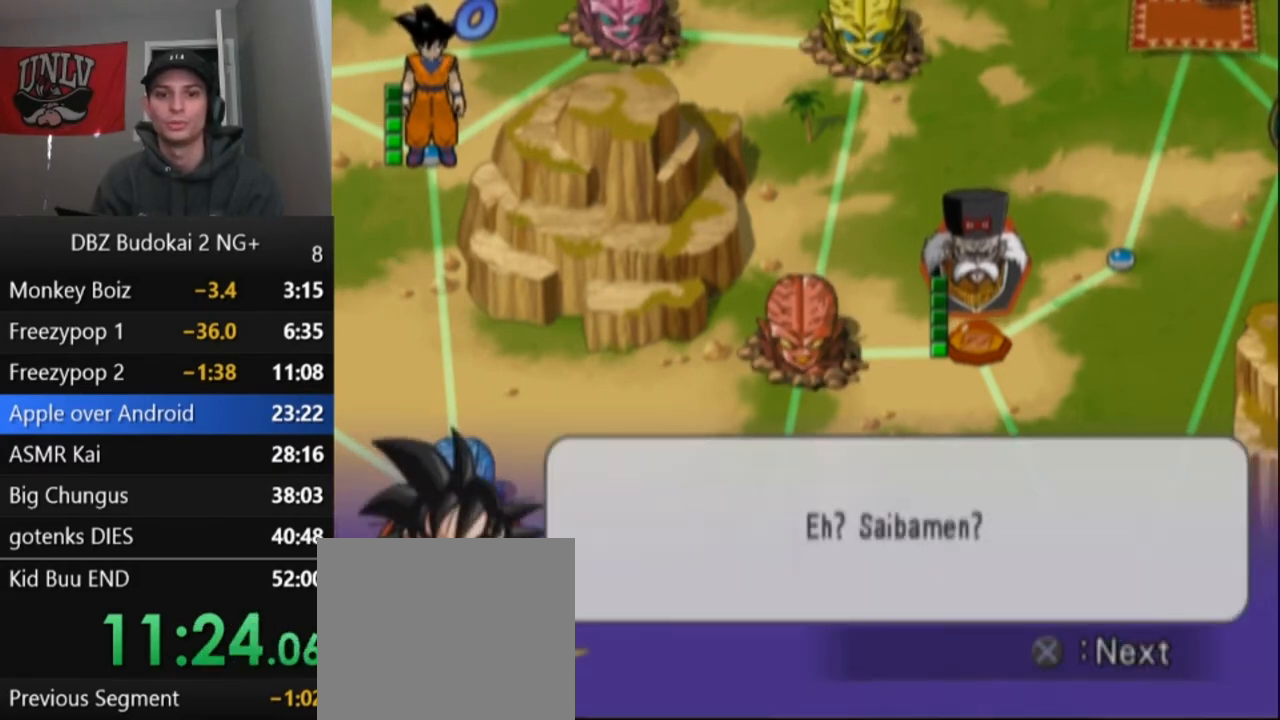
{"buttons": [], "left_stick": "center", "events": [[100, "START", "down"], [167, "START", "up"], [267, "START", "down"], [333, "START", "up"], [433, "START", "down"], [467, "START", "up"]]}
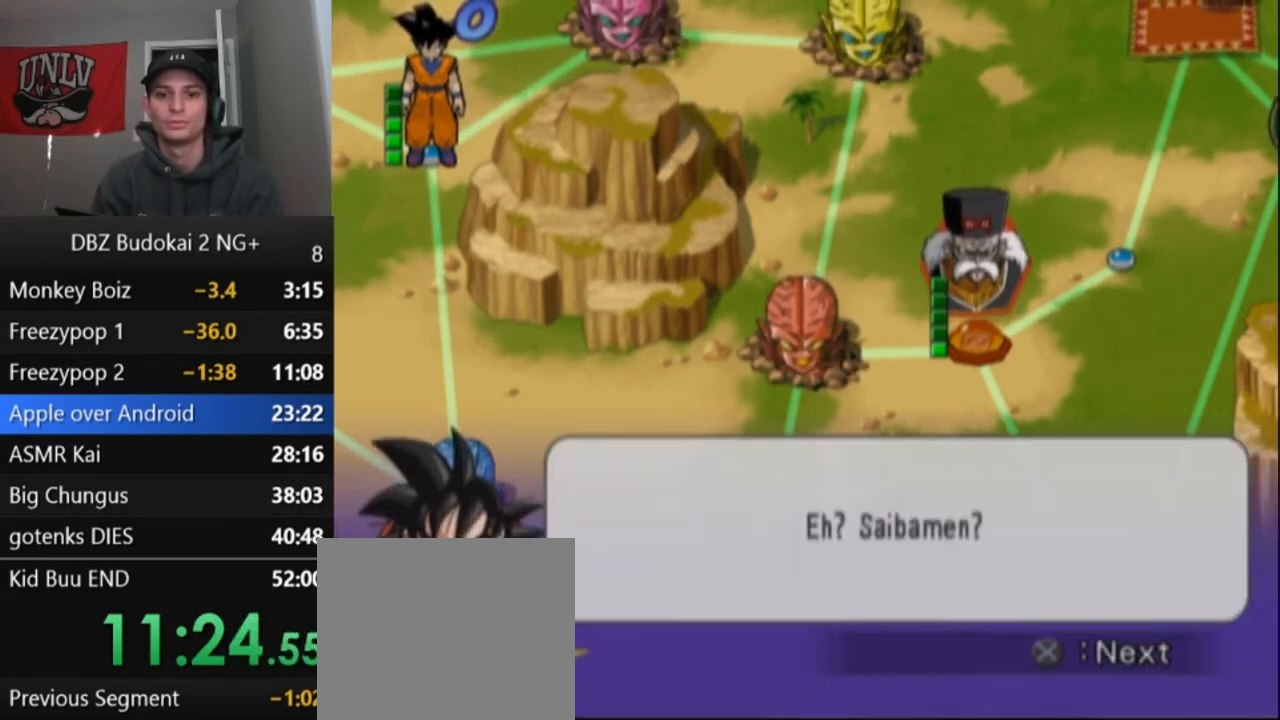
{"buttons": ["START"], "left_stick": "center", "events": [[67, "START", "down"], [134, "START", "up"], [200, "START", "down"], [300, "START", "up"], [367, "START", "down"], [434, "START", "up"], [501, "START", "down"]]}
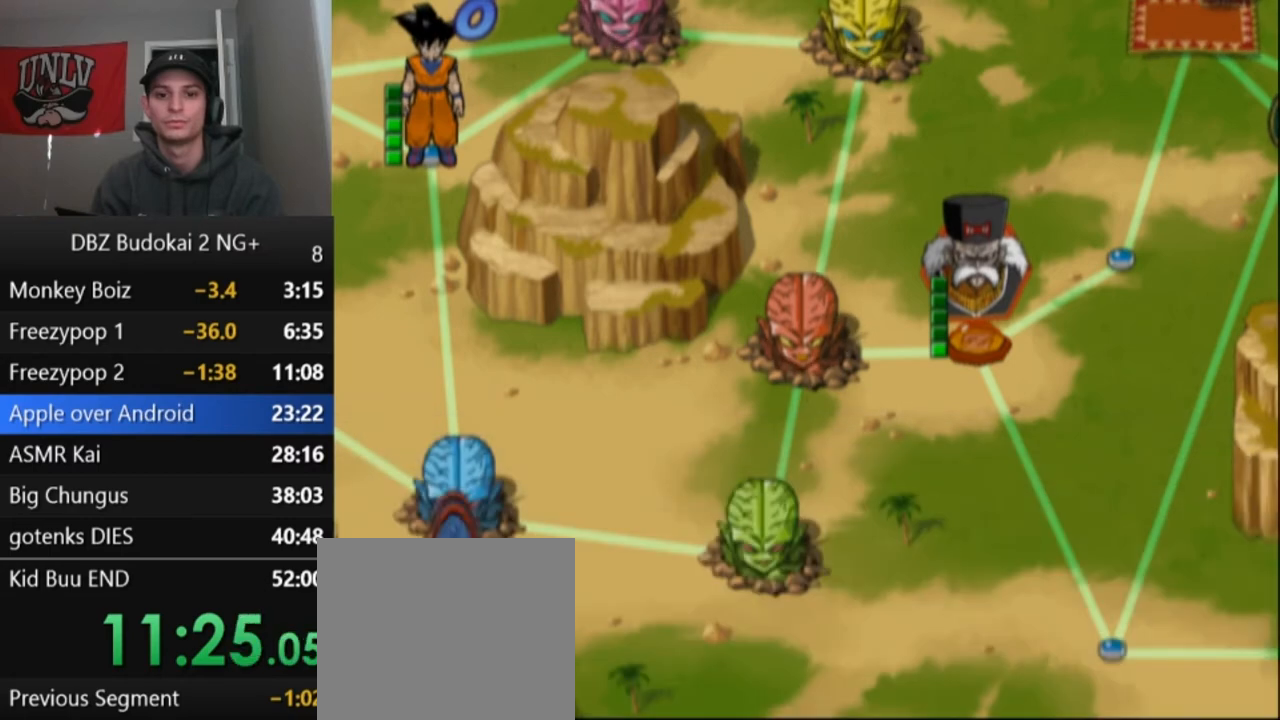
{"buttons": [], "left_stick": "center", "events": [[100, "START", "up"], [166, "START", "down"], [267, "START", "up"], [367, "START", "down"], [467, "START", "up"]]}
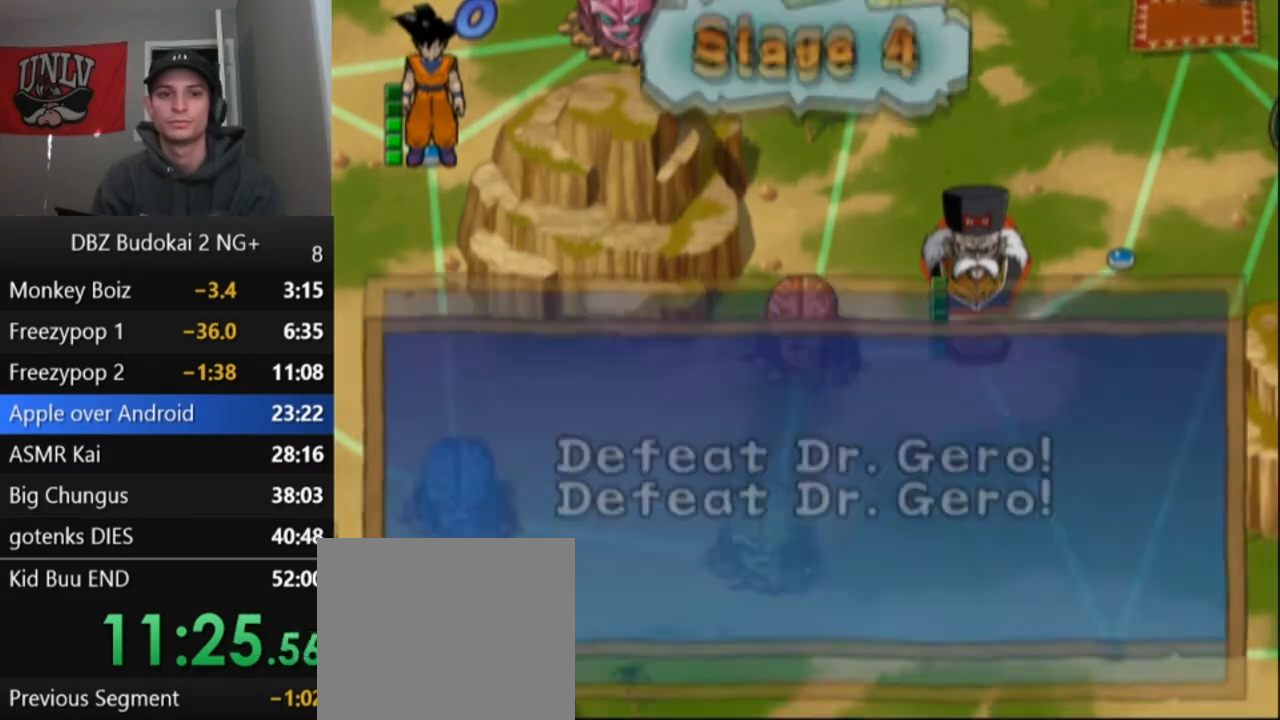
{"buttons": ["START"], "left_stick": "center", "events": [[67, "START", "down"], [134, "START", "up"], [334, "START", "down"], [367, "START", "up"], [467, "START", "down"]]}
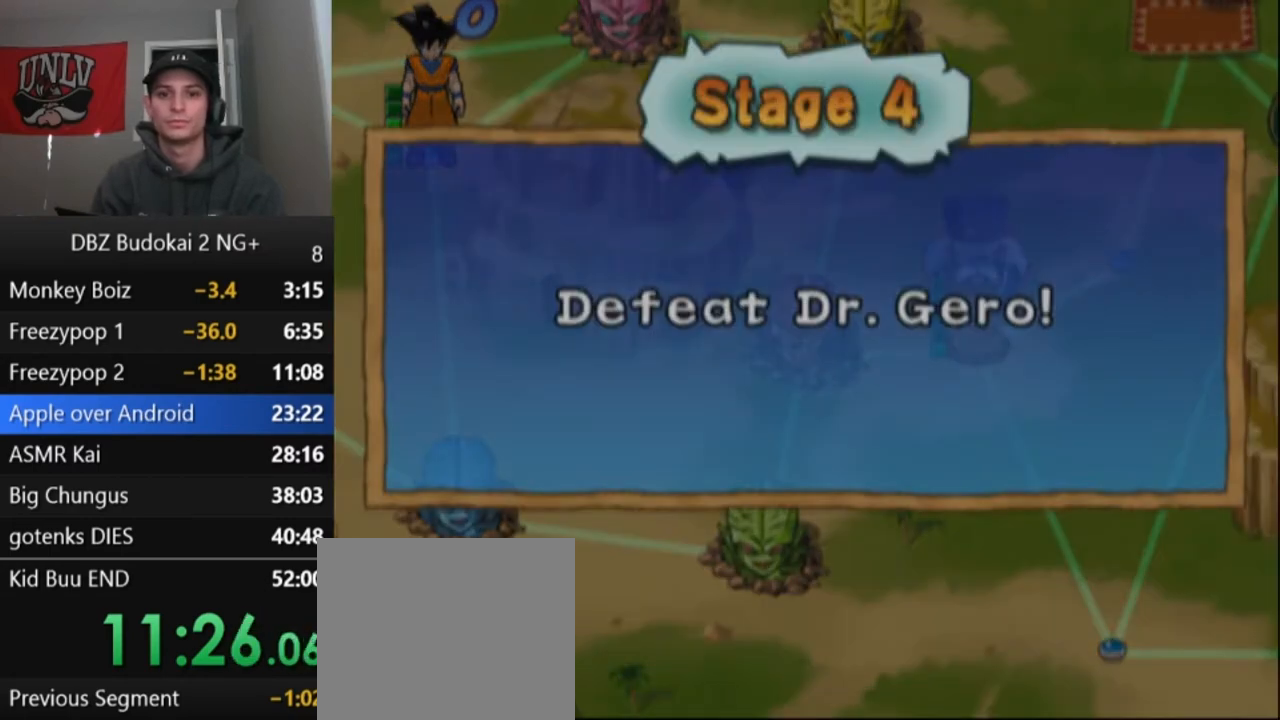
{"buttons": ["CROSS"], "left_stick": "center", "events": [[33, "START", "up"], [233, "CROSS", "down"], [267, "CROSS", "up"], [367, "CROSS", "down"], [433, "CROSS", "up"], [500, "CROSS", "down"]]}
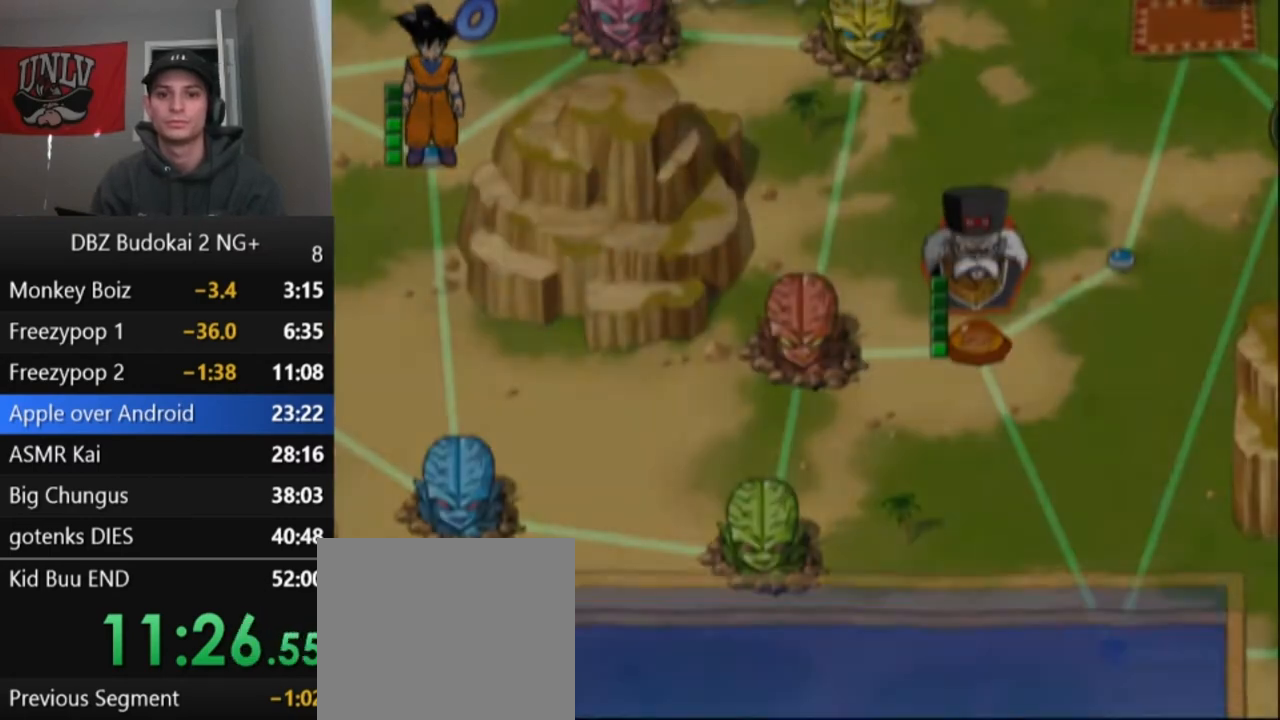
{"buttons": [], "left_stick": "center", "events": [[67, "CROSS", "up"]]}
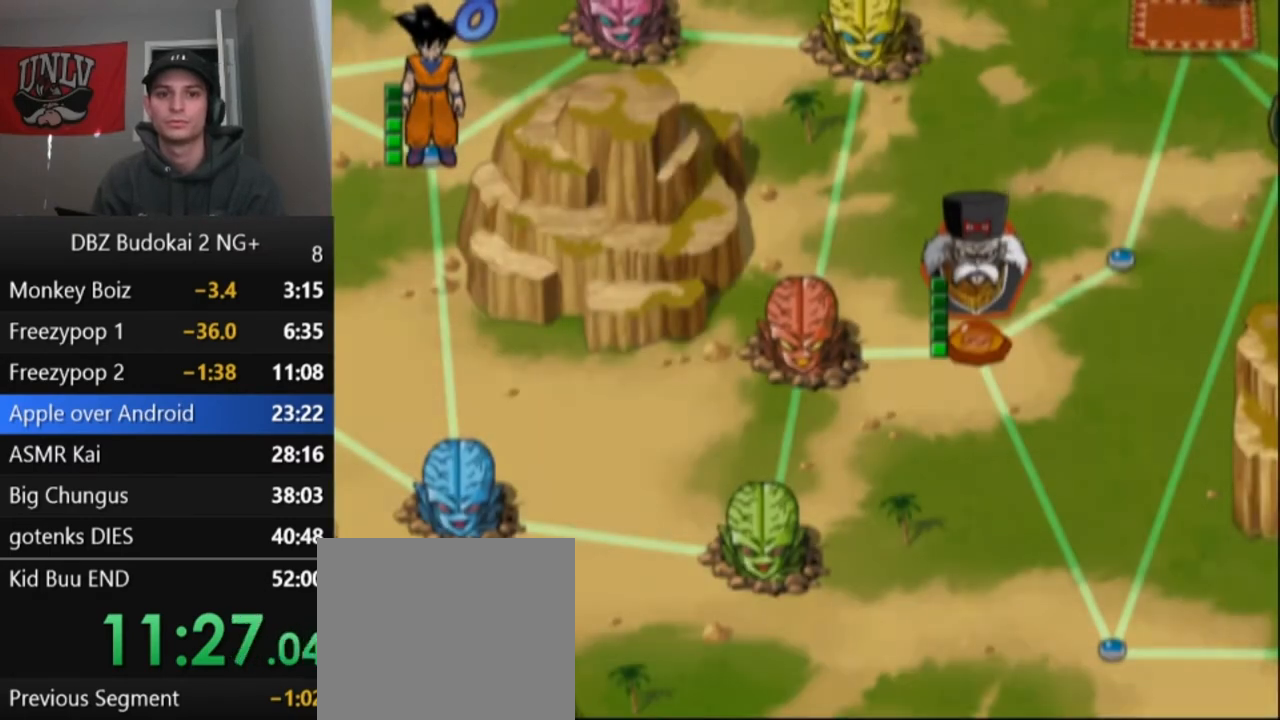
{"buttons": [], "left_stick": "center", "events": []}